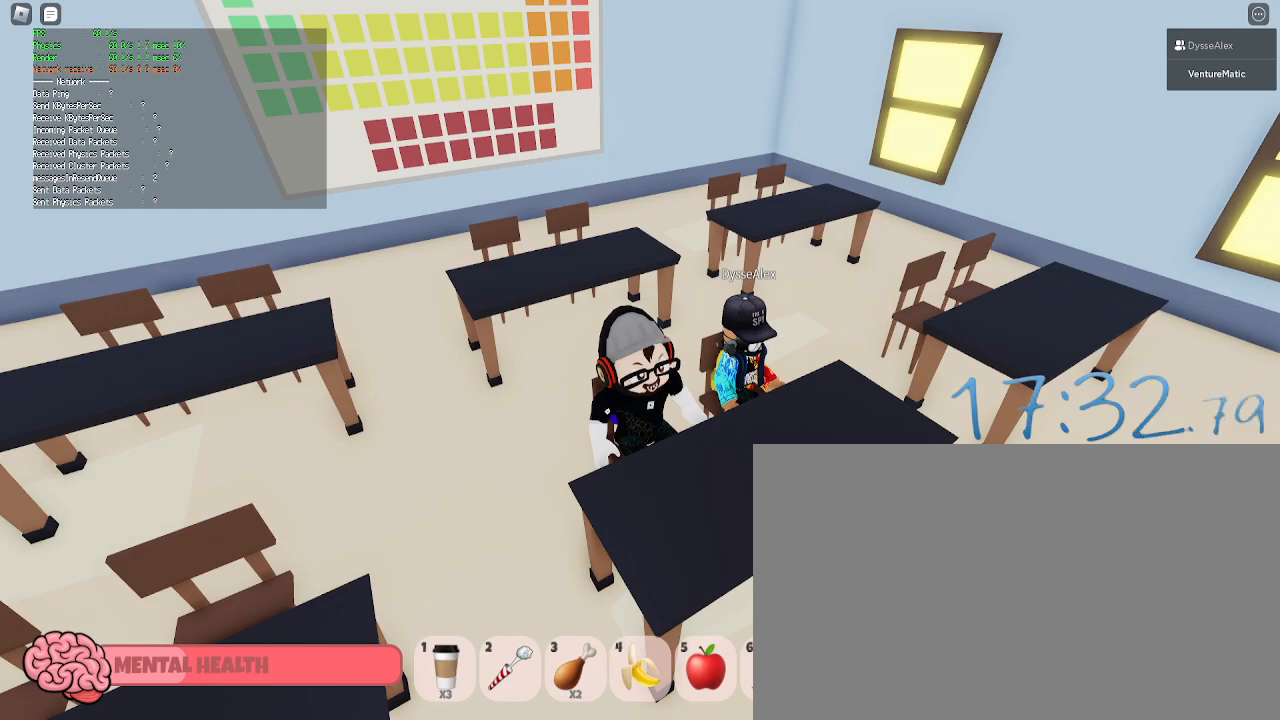
Gameplay with keyboard and mouse; each line is a JSON object with the keys and mouse buttons held at the frame after it. "events" lists presses ("down") and releases ("up") of "1", "2", "3", "4", "5", "a", "alt", "c", "caps_lock", "ctrl", "d", "e", "f", "g", "q", "r", "s", "shift", "space", "t", "tab", "v", "w", "x", "z", "mouse_left", "mouse_wheel" and "mouse_right" between this image and that frame as [ms after this image, input, new state], when the widget could be followed in between. "mouse_left", "mouse_wheel", "mouse_right" = the "left", "wheel", "right" buttons of the "mouse" list. No other keys are recorded. "wheel" means that the mouse wheel is clicked or scrolled. Not read: mouse_move.
{"keys": [], "mouse": [], "events": [[50, "mouse_left", "down"], [133, "mouse_left", "up"]]}
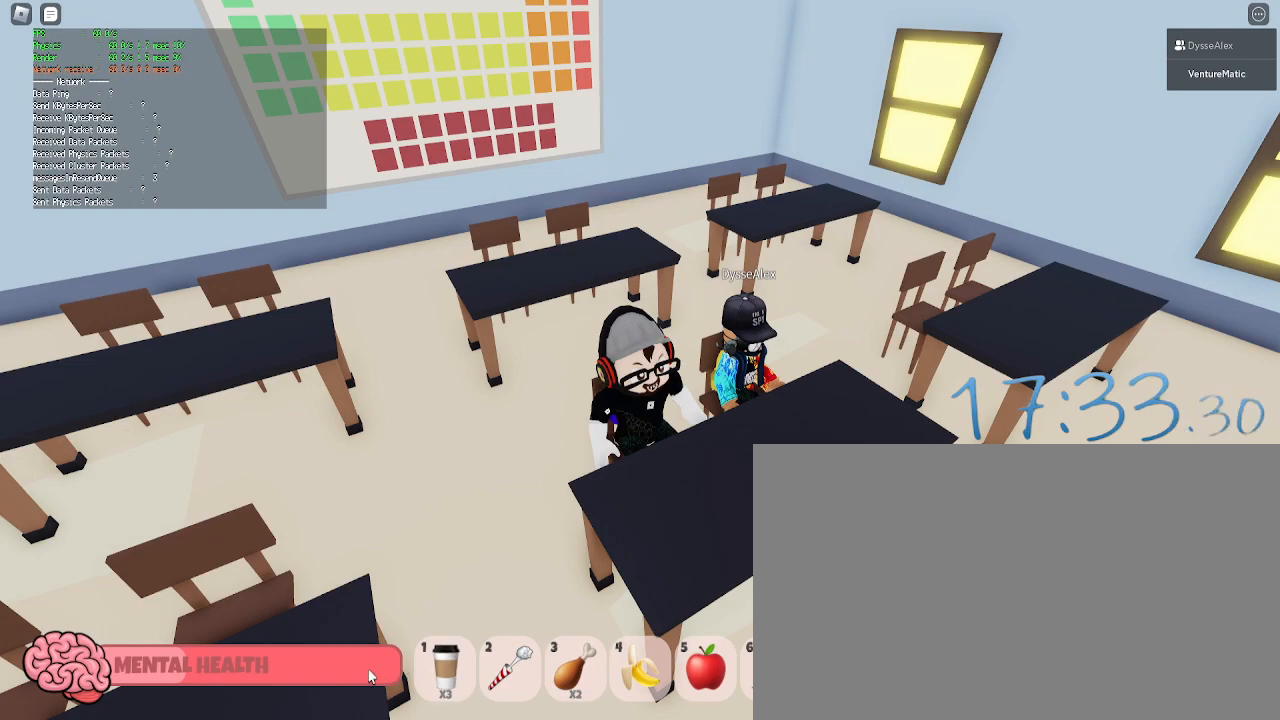
{"keys": [], "mouse": [], "events": []}
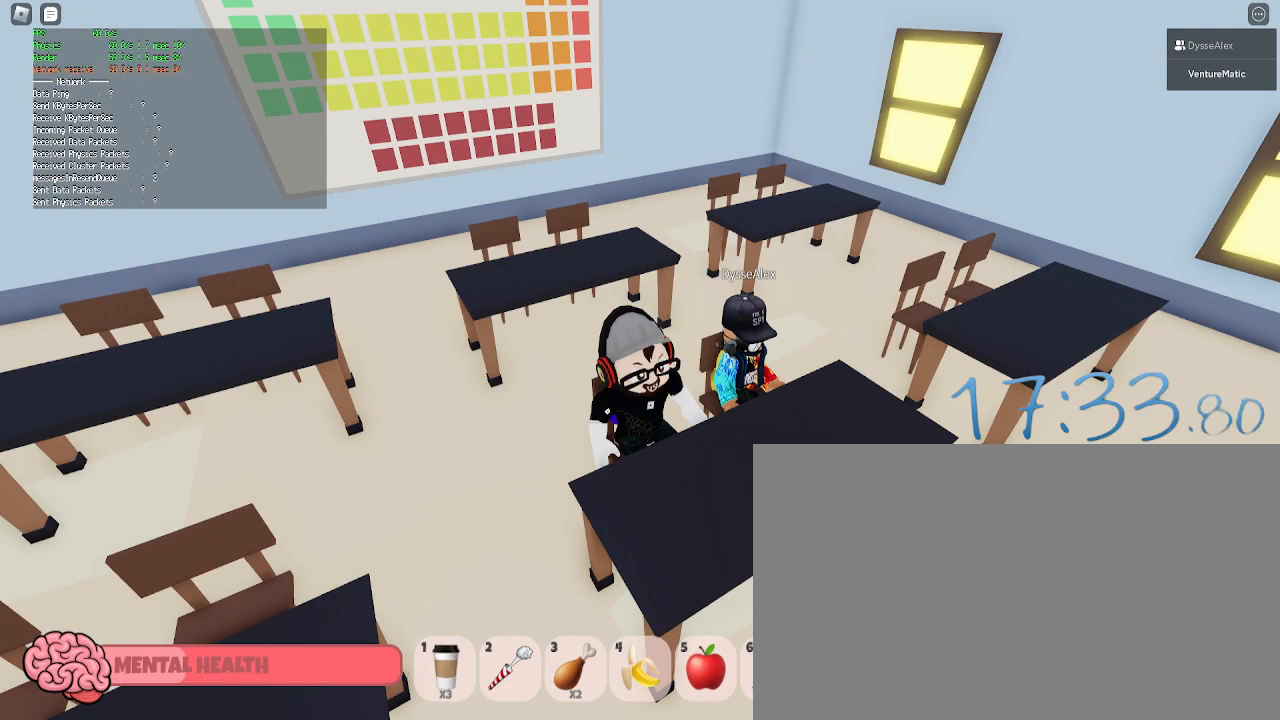
{"keys": [], "mouse": [], "events": [[217, "mouse_left", "down"], [367, "mouse_left", "up"]]}
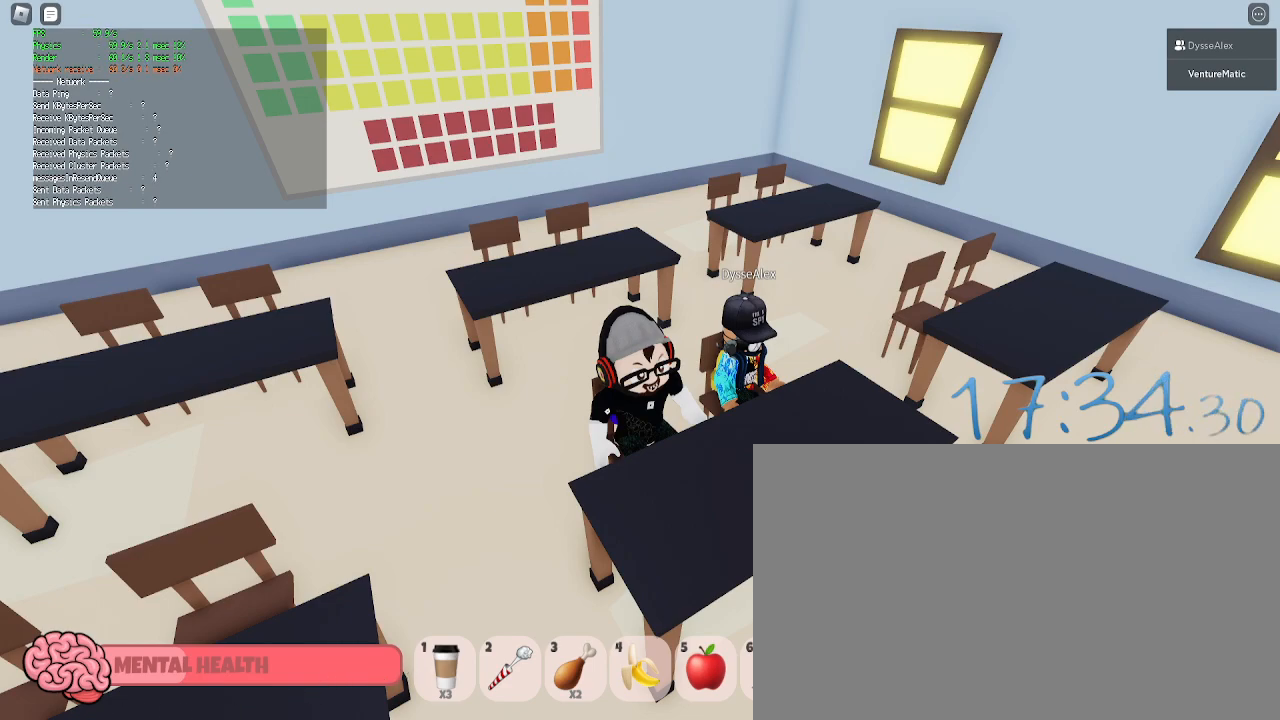
{"keys": [], "mouse": [], "events": []}
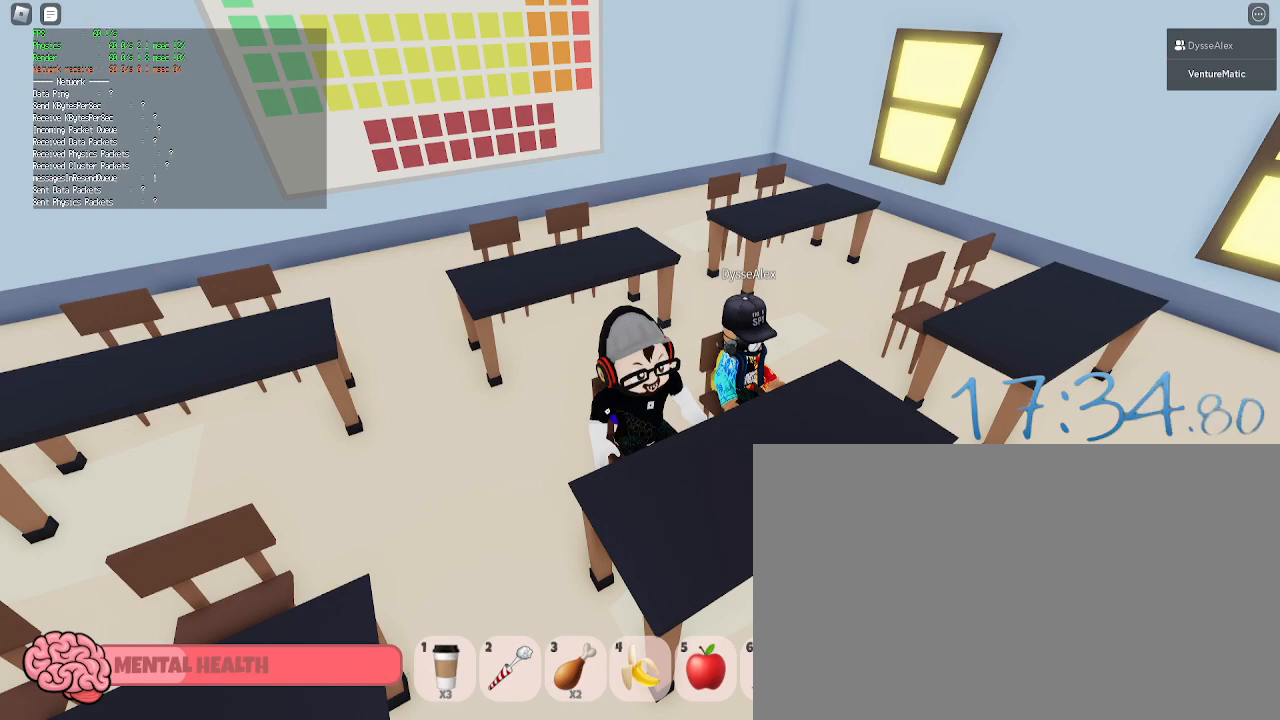
{"keys": [], "mouse": [], "events": [[300, "mouse_wheel", "down"], [433, "mouse_wheel", "up"]]}
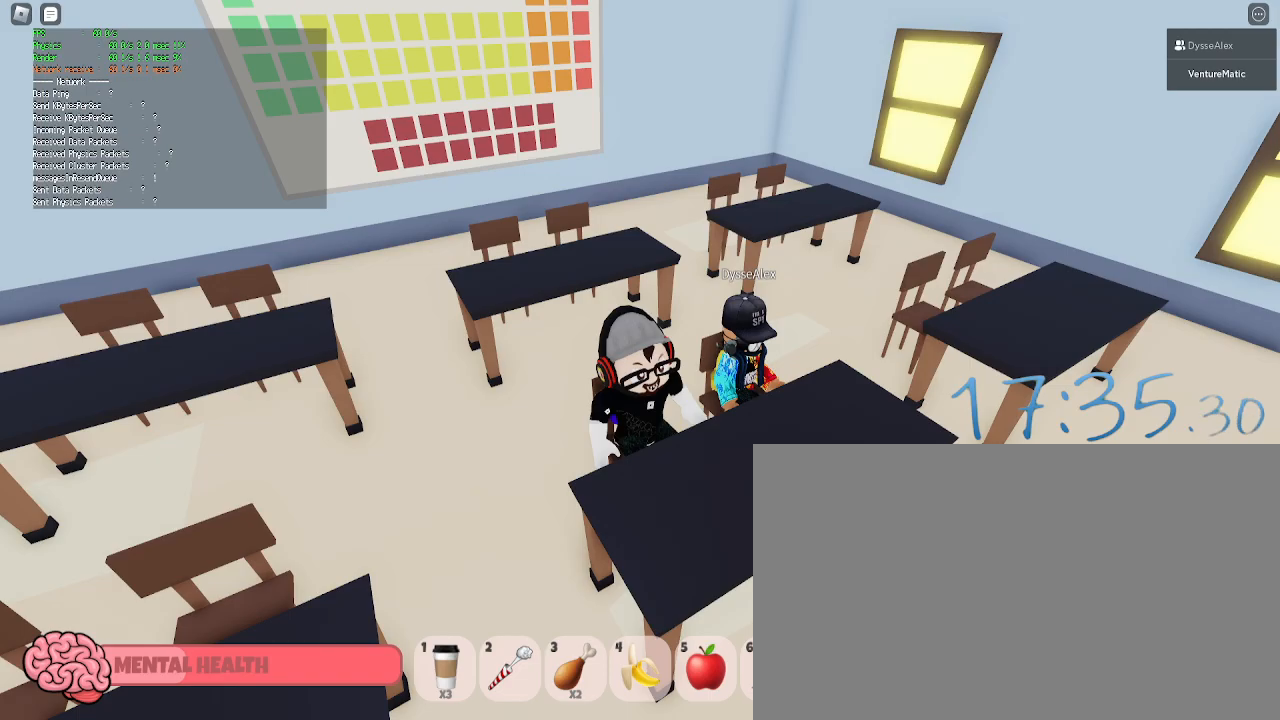
{"keys": [], "mouse": [], "events": []}
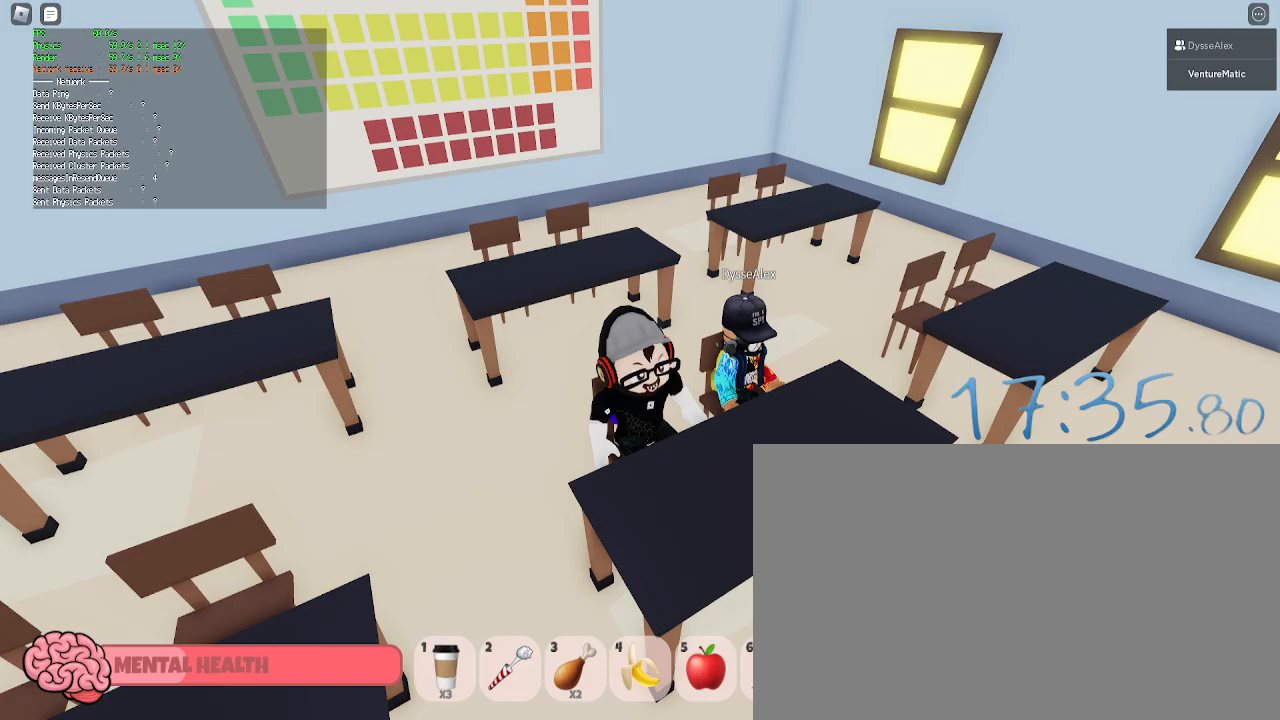
{"keys": [], "mouse": ["right"], "events": [[150, "mouse_left", "down"], [283, "mouse_left", "up"], [467, "mouse_right", "down"]]}
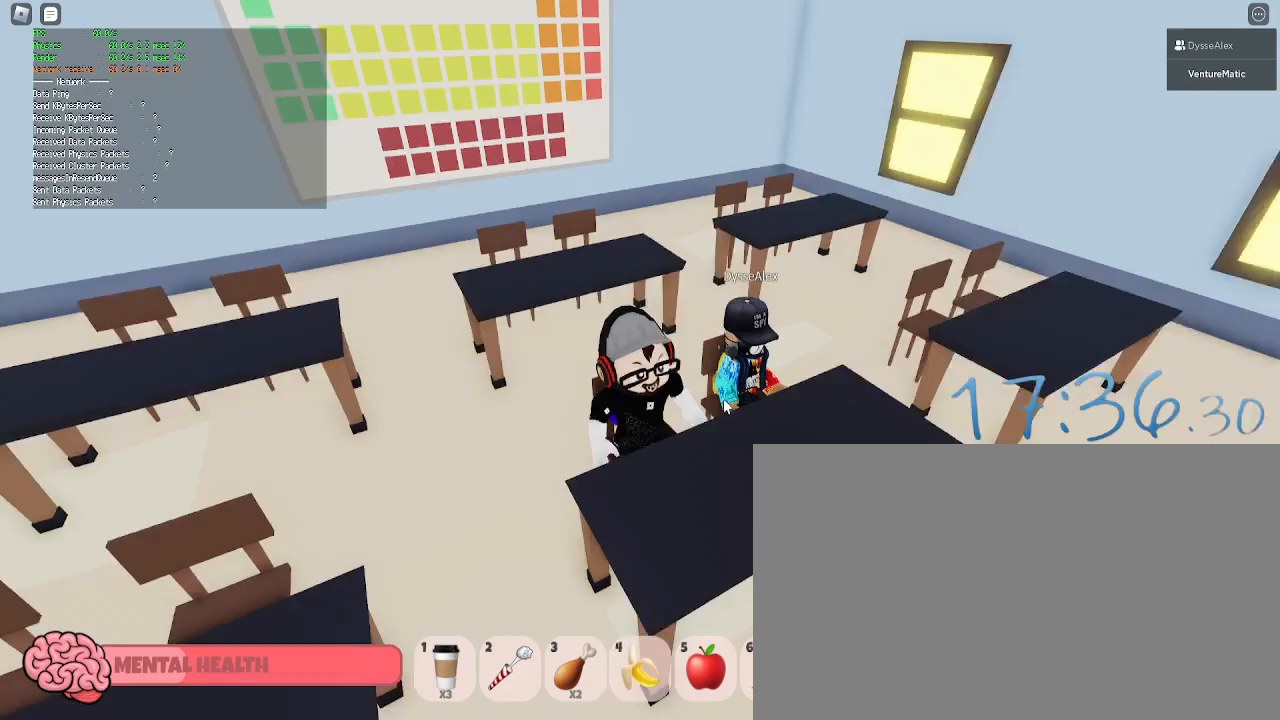
{"keys": ["a", "w"], "mouse": [], "events": [[117, "a", "down"], [200, "space", "down"], [200, "w", "down"], [250, "mouse_right", "up"], [250, "shift", "down"], [350, "space", "up"], [433, "shift", "up"]]}
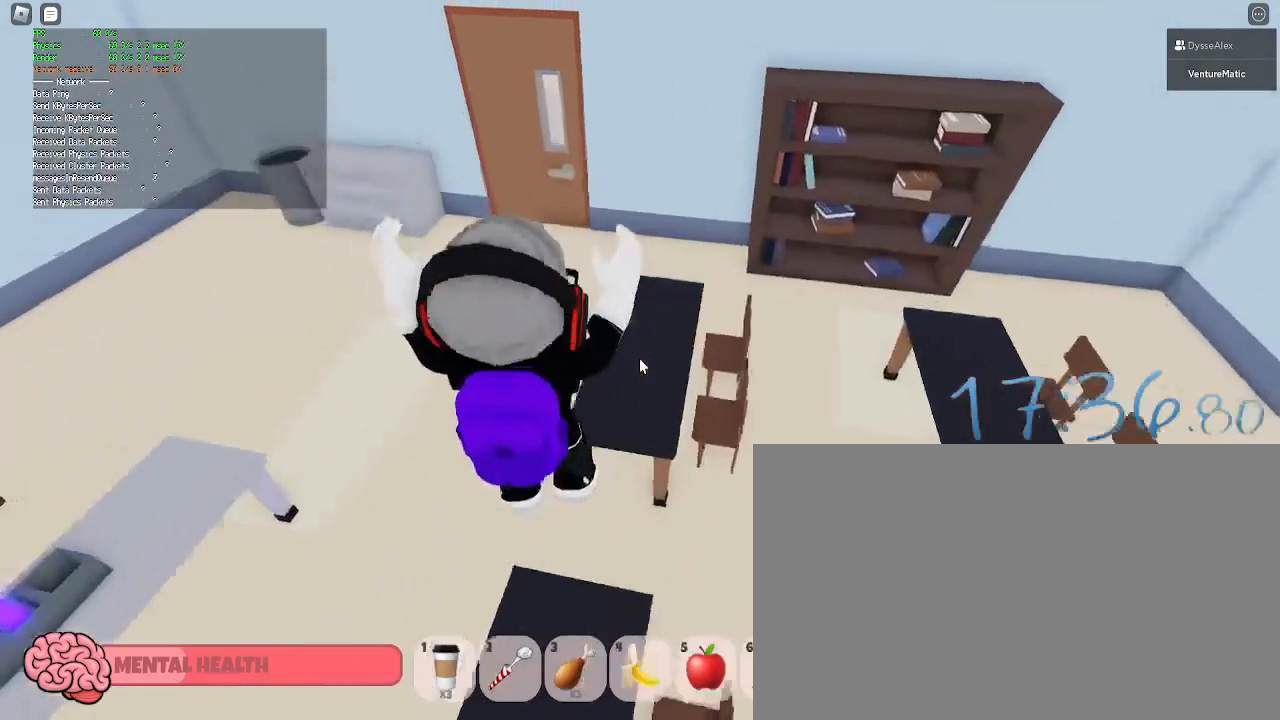
{"keys": ["d", "w"], "mouse": [], "events": [[217, "a", "up"], [367, "d", "down"]]}
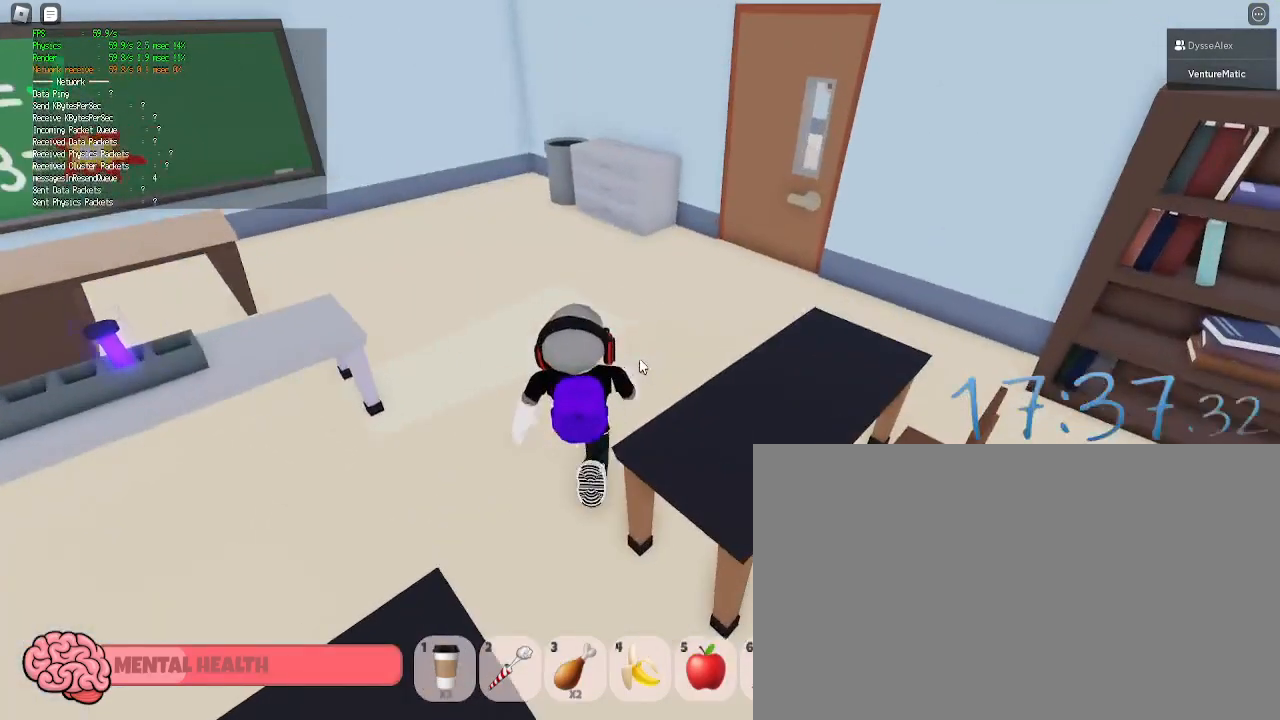
{"keys": ["d", "w"], "mouse": [], "events": []}
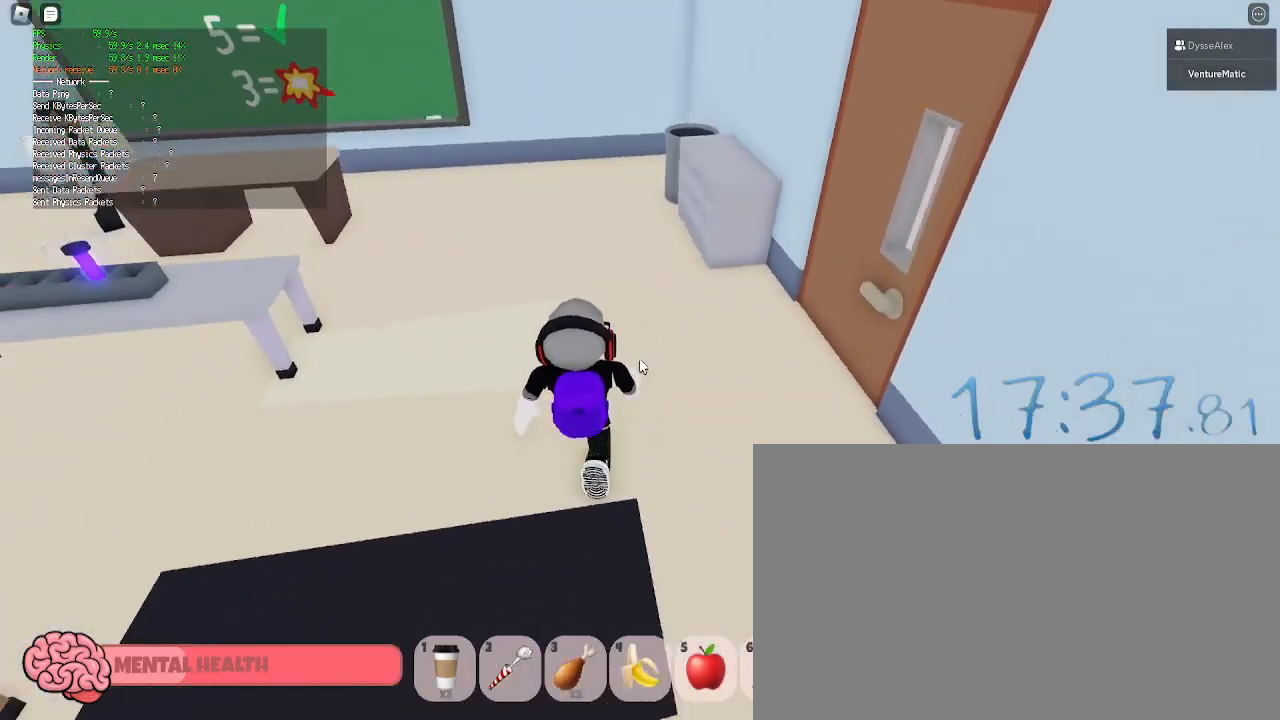
{"keys": ["d", "s"], "mouse": [], "events": [[167, "w", "up"], [350, "s", "down"]]}
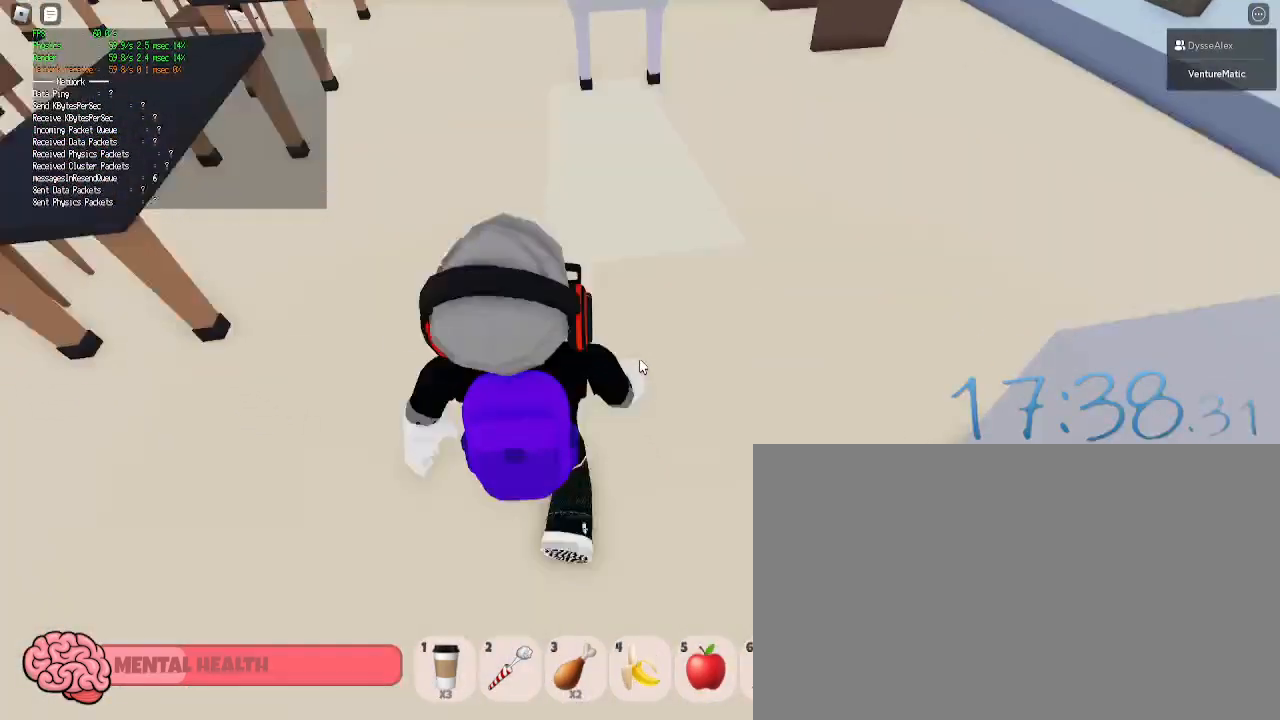
{"keys": [], "mouse": [], "events": [[217, "d", "up"], [317, "s", "up"]]}
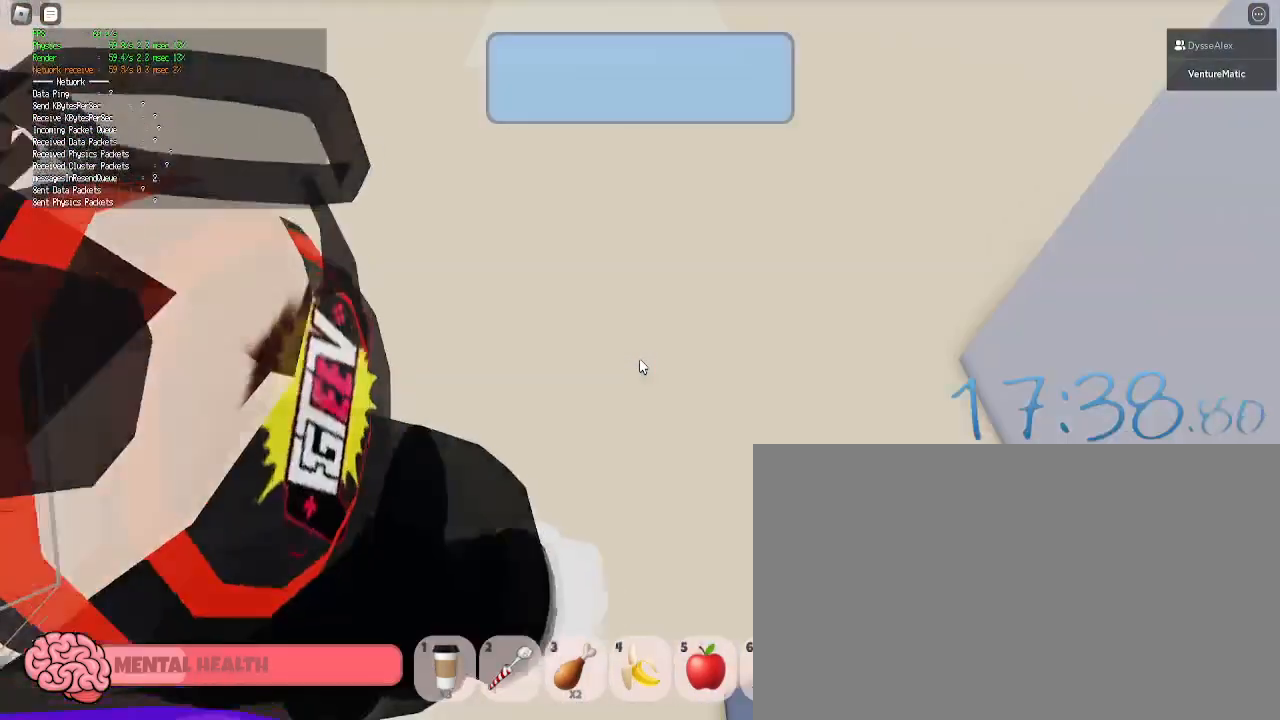
{"keys": [], "mouse": [], "events": [[283, "w", "down"], [333, "w", "up"]]}
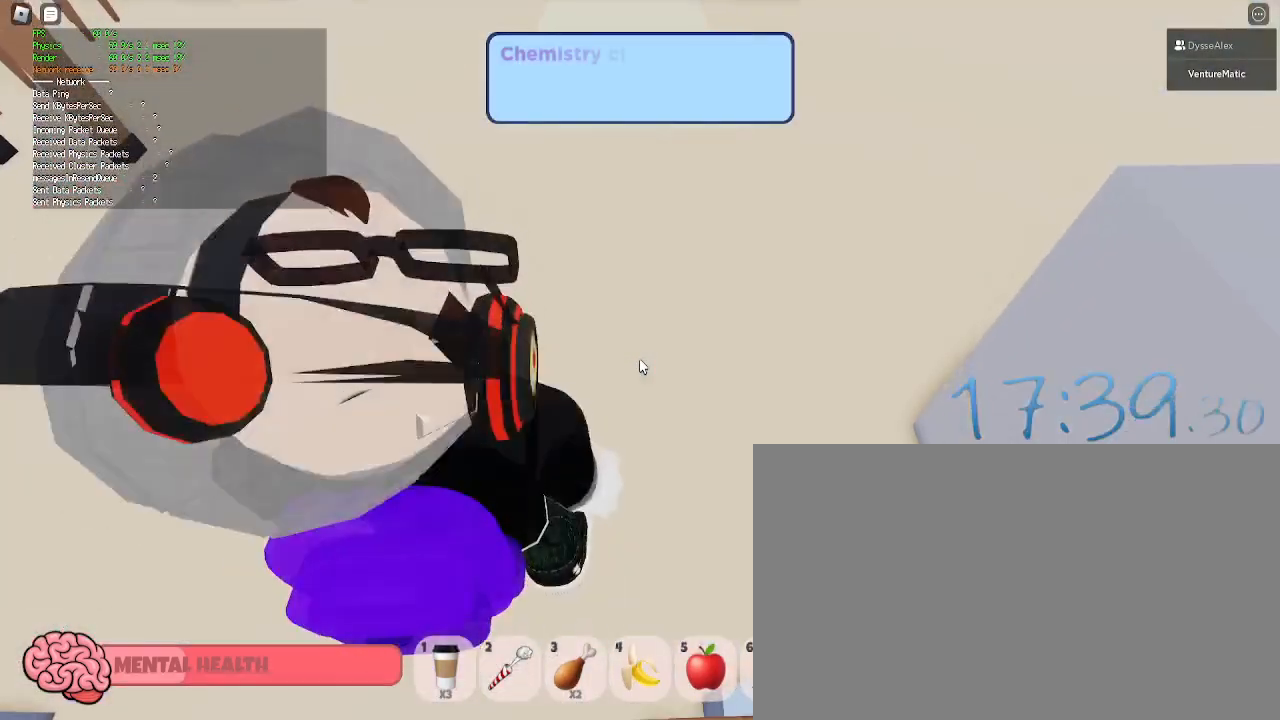
{"keys": ["w"], "mouse": [], "events": [[167, "s", "down"], [250, "s", "up"], [483, "w", "down"]]}
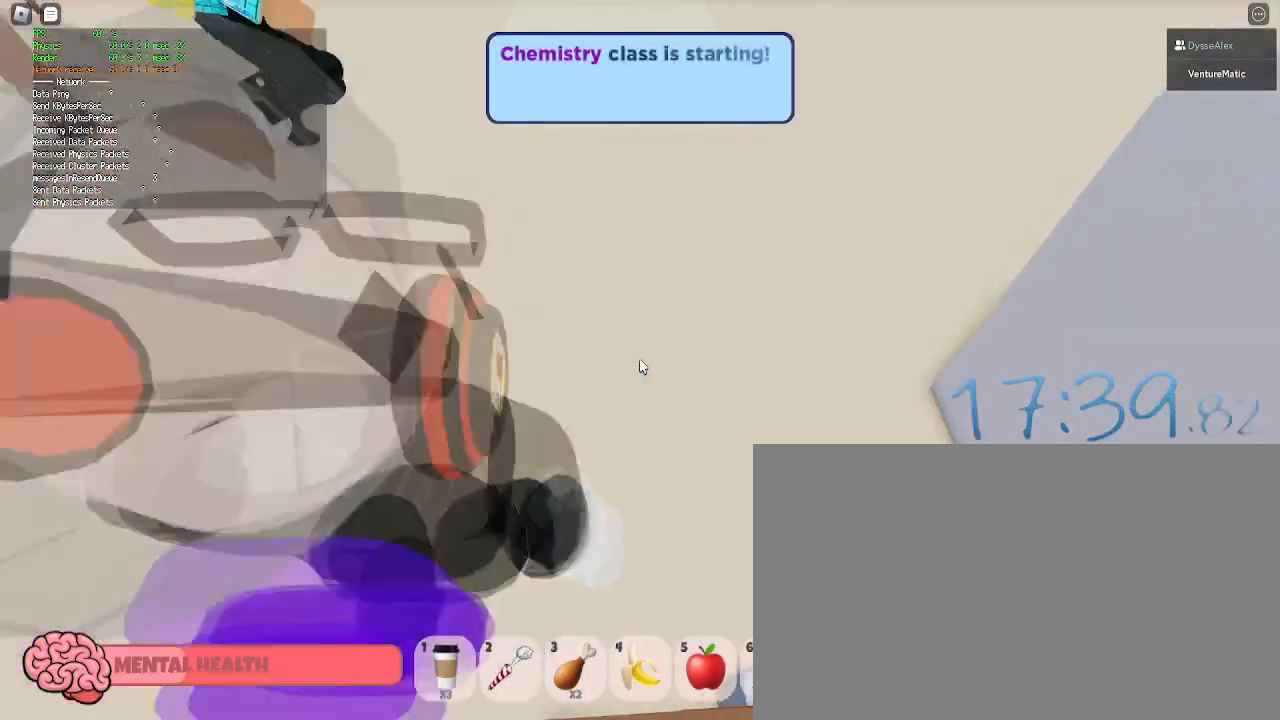
{"keys": ["s"], "mouse": [], "events": [[133, "w", "up"], [317, "s", "down"]]}
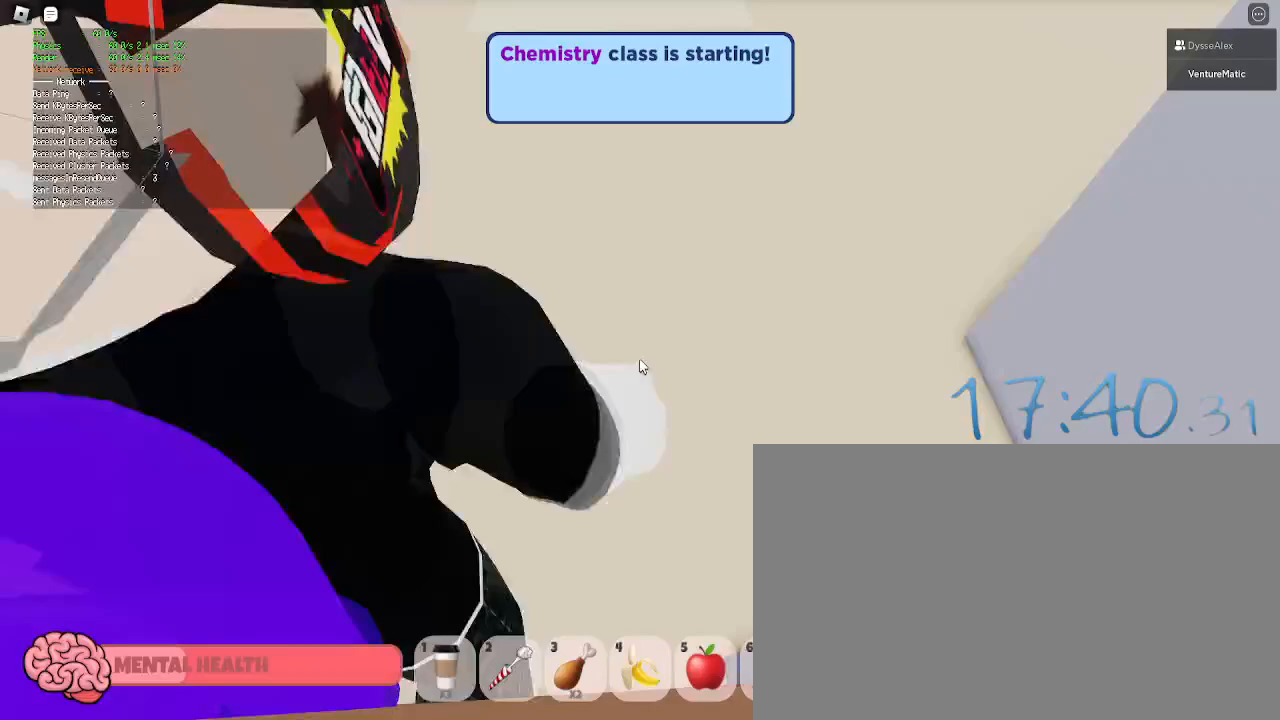
{"keys": [], "mouse": [], "events": [[150, "s", "up"], [283, "shift", "down"], [333, "shift", "up"]]}
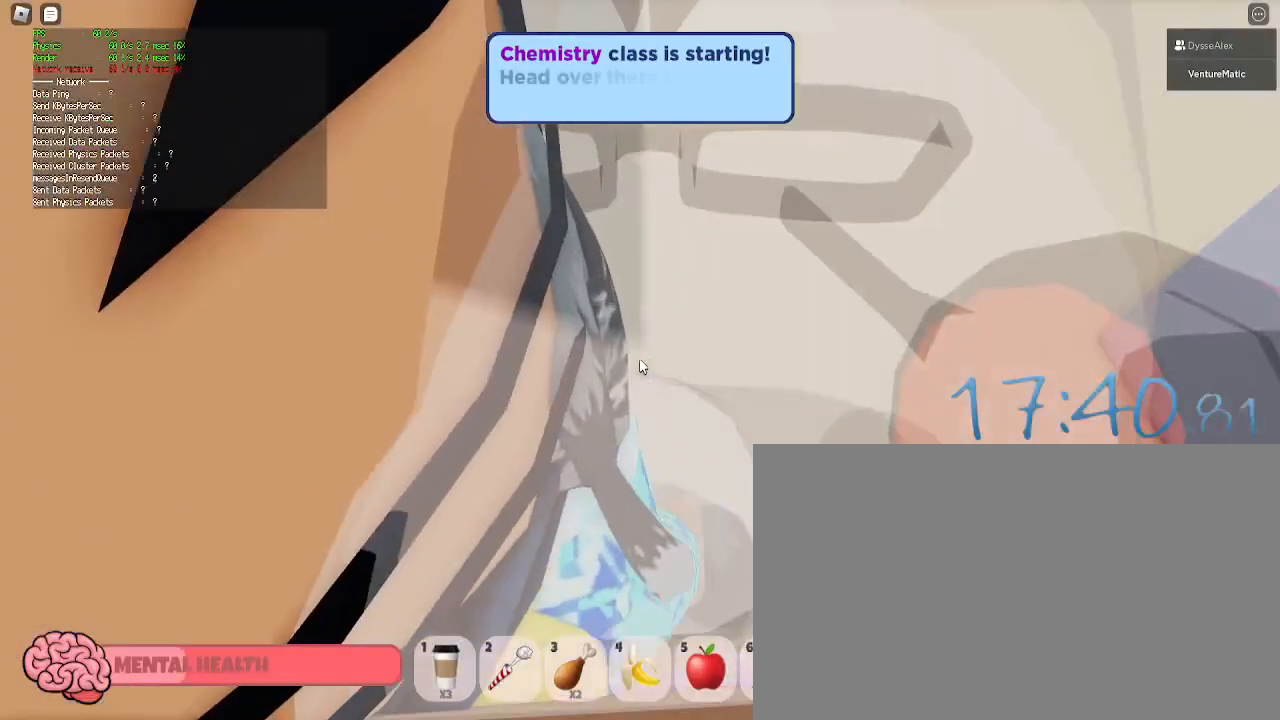
{"keys": [], "mouse": [], "events": [[117, "1", "down"], [200, "1", "up"]]}
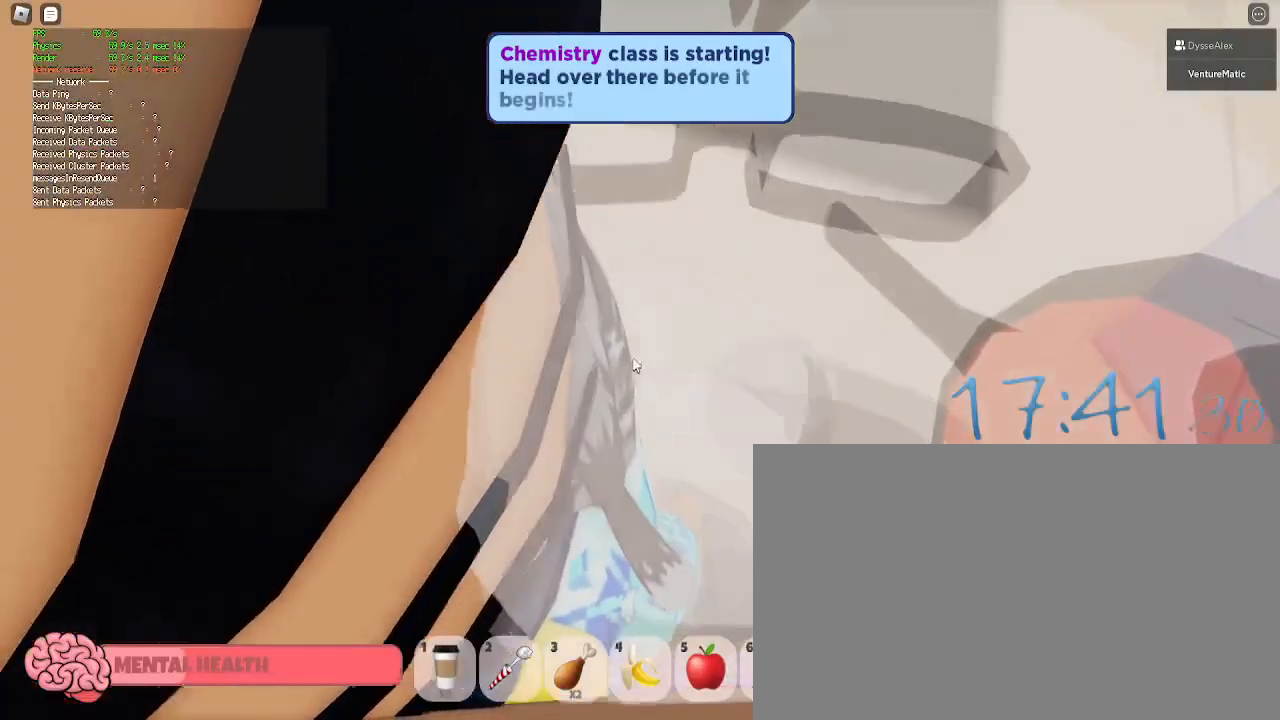
{"keys": [], "mouse": ["right"], "events": [[183, "mouse_right", "down"]]}
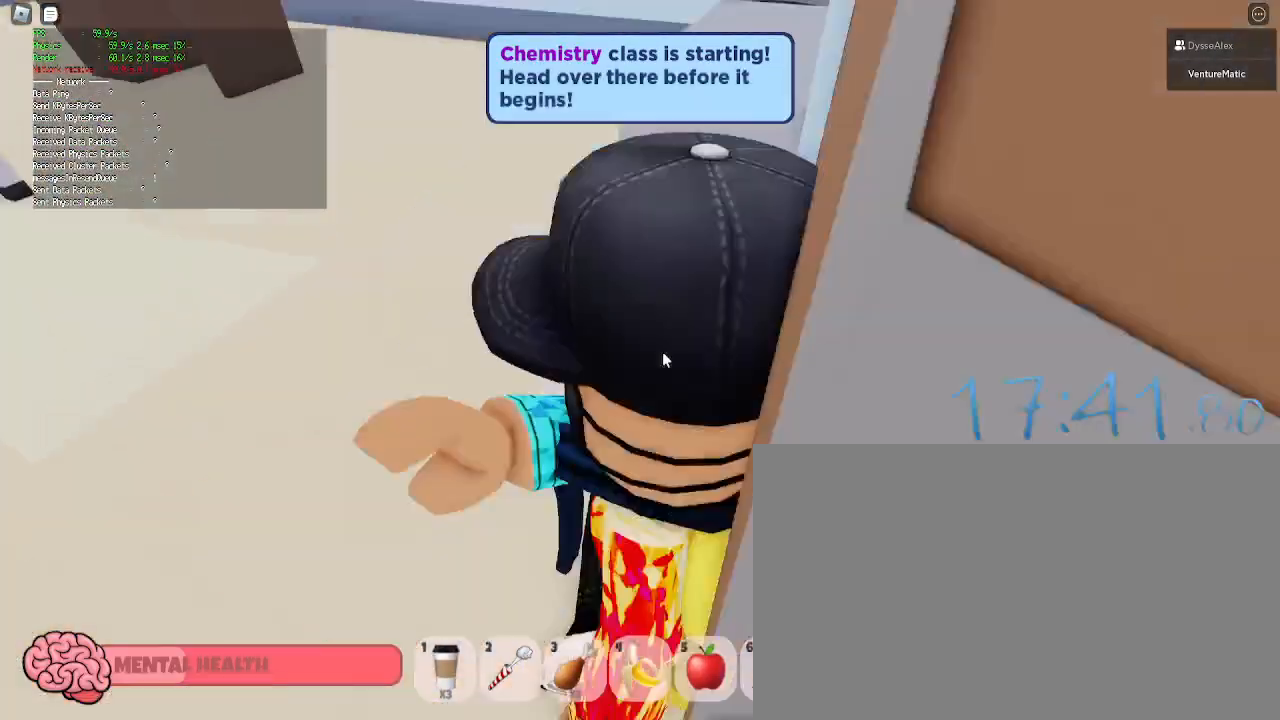
{"keys": ["d", "w"], "mouse": ["right"], "events": [[283, "d", "down"], [283, "f", "down"], [283, "shift", "down"], [283, "w", "down"], [417, "shift", "up"], [467, "f", "up"]]}
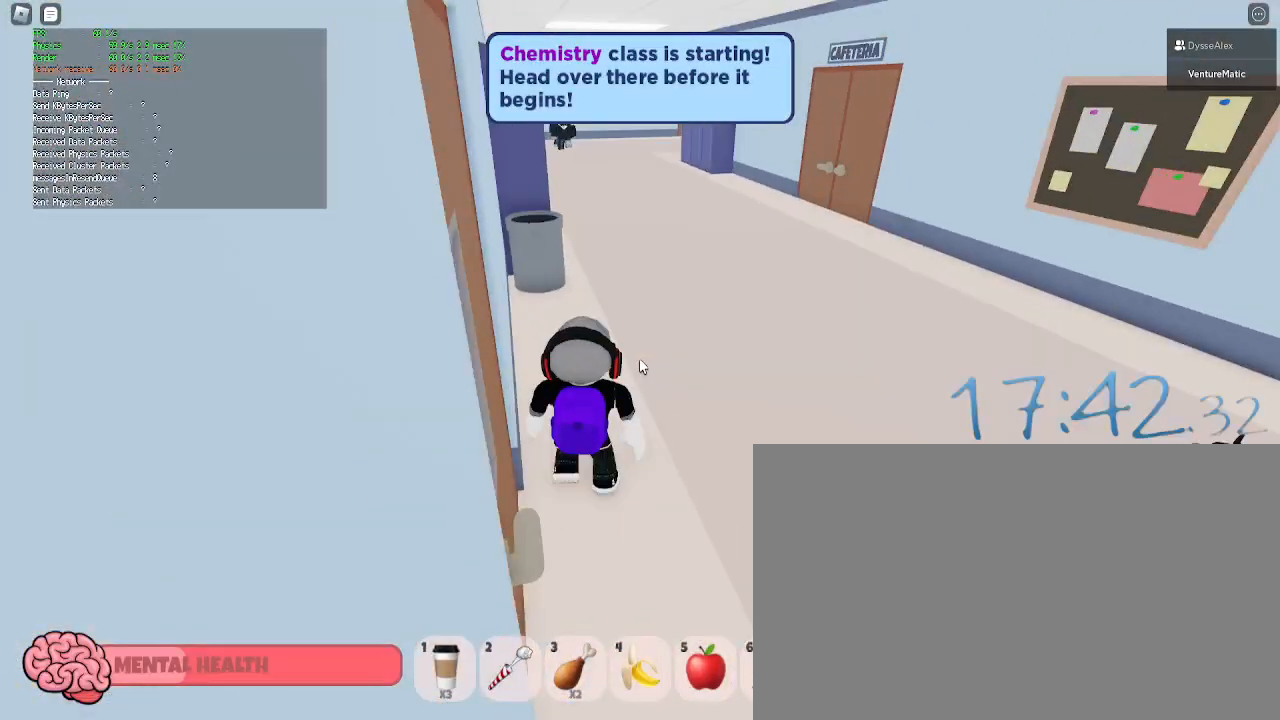
{"keys": ["w"], "mouse": ["right"], "events": [[350, "d", "up"]]}
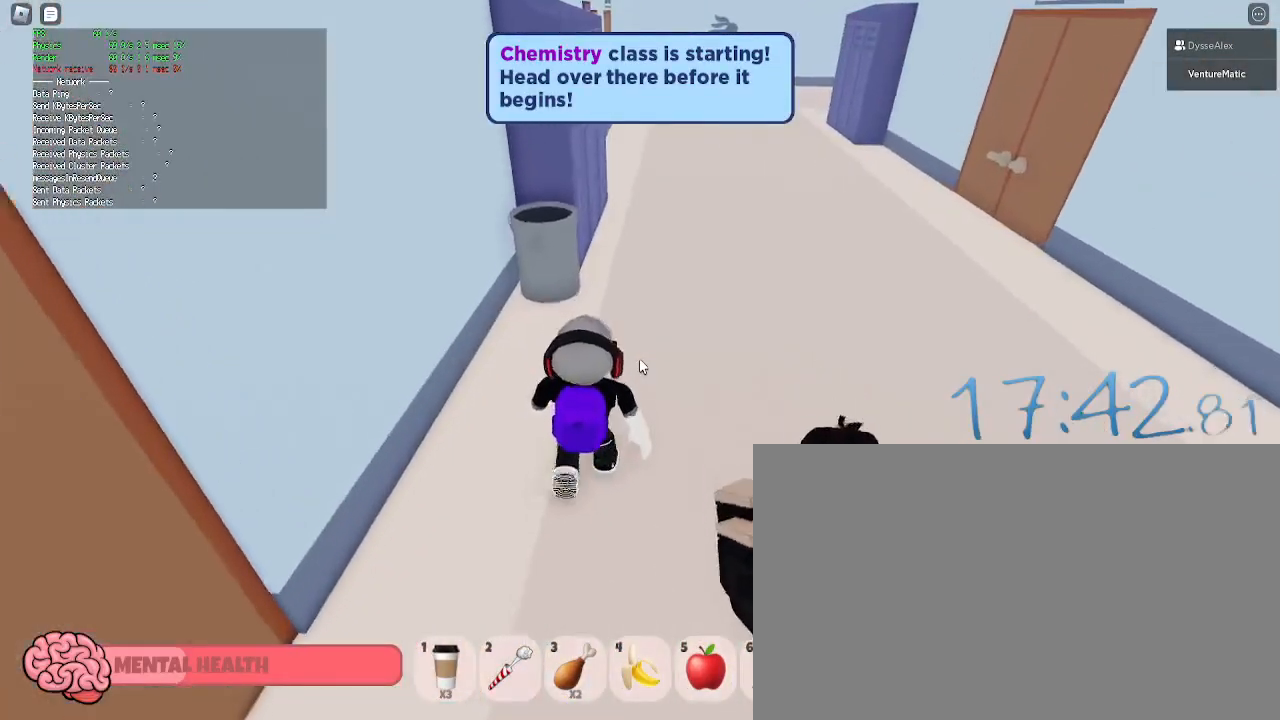
{"keys": ["d", "s"], "mouse": ["right"], "events": [[217, "d", "down"], [317, "w", "up"], [450, "s", "down"]]}
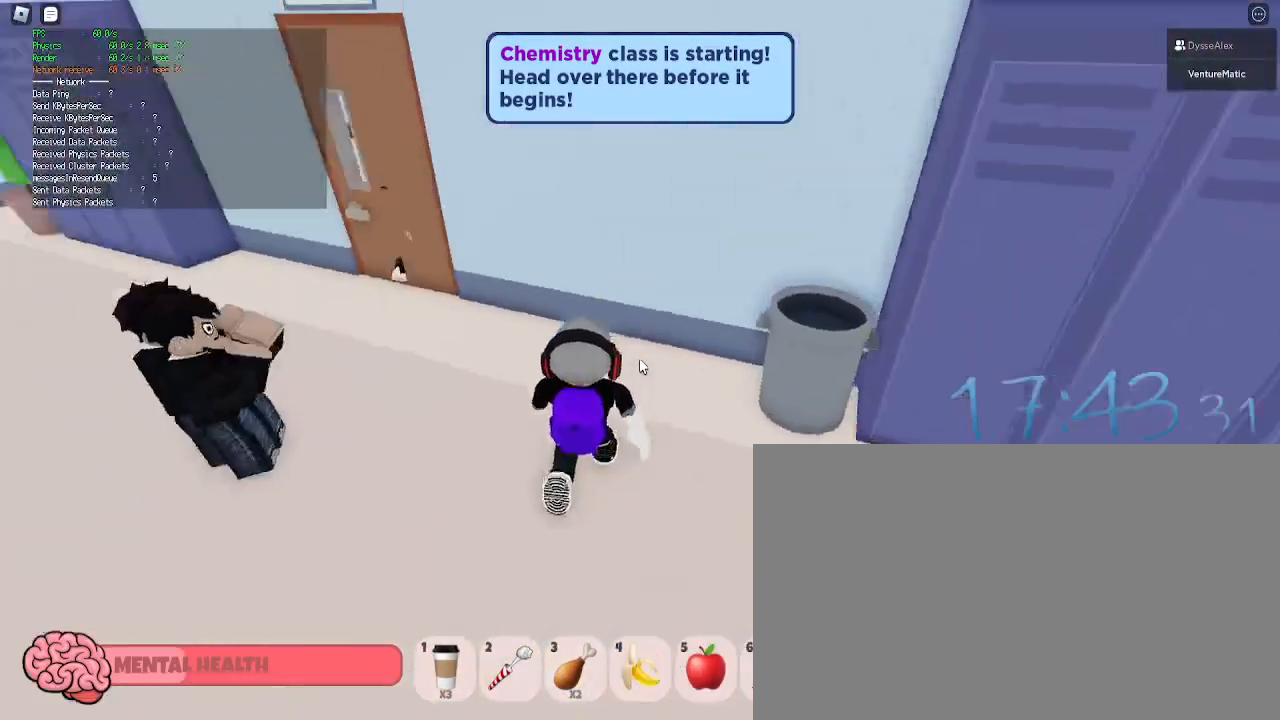
{"keys": ["d", "s"], "mouse": ["right"], "events": []}
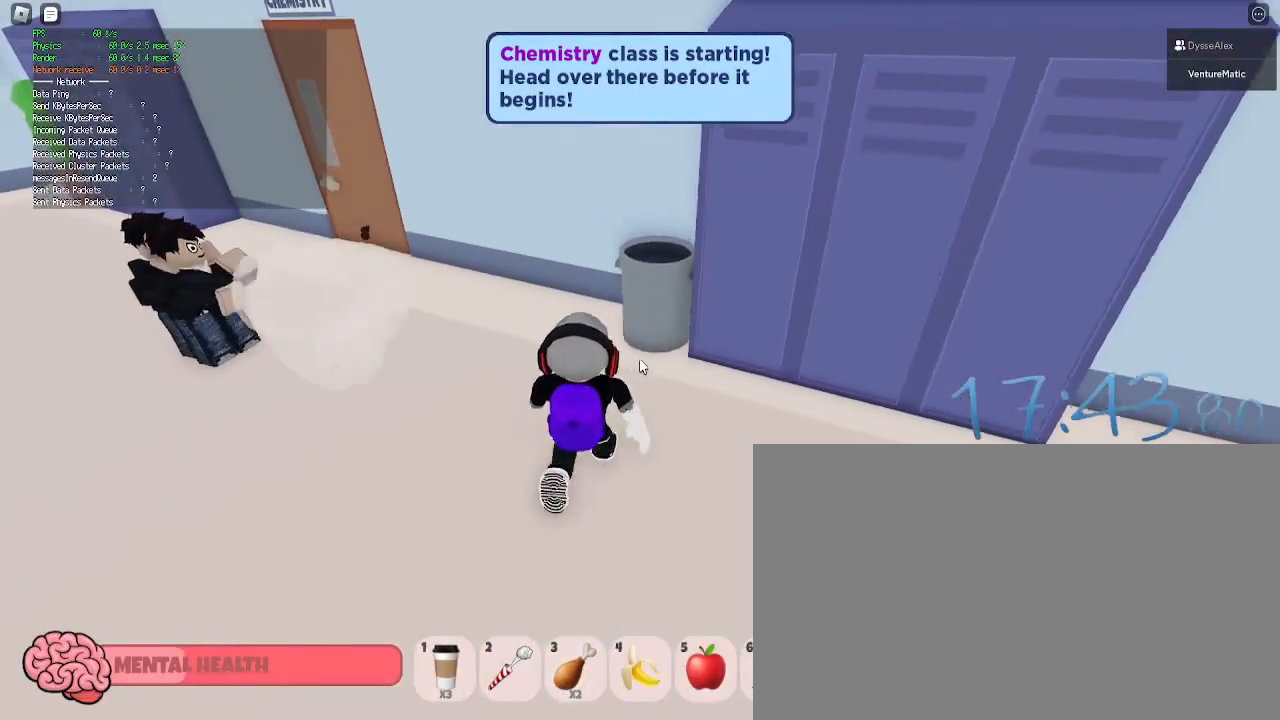
{"keys": ["d", "s"], "mouse": ["right"], "events": []}
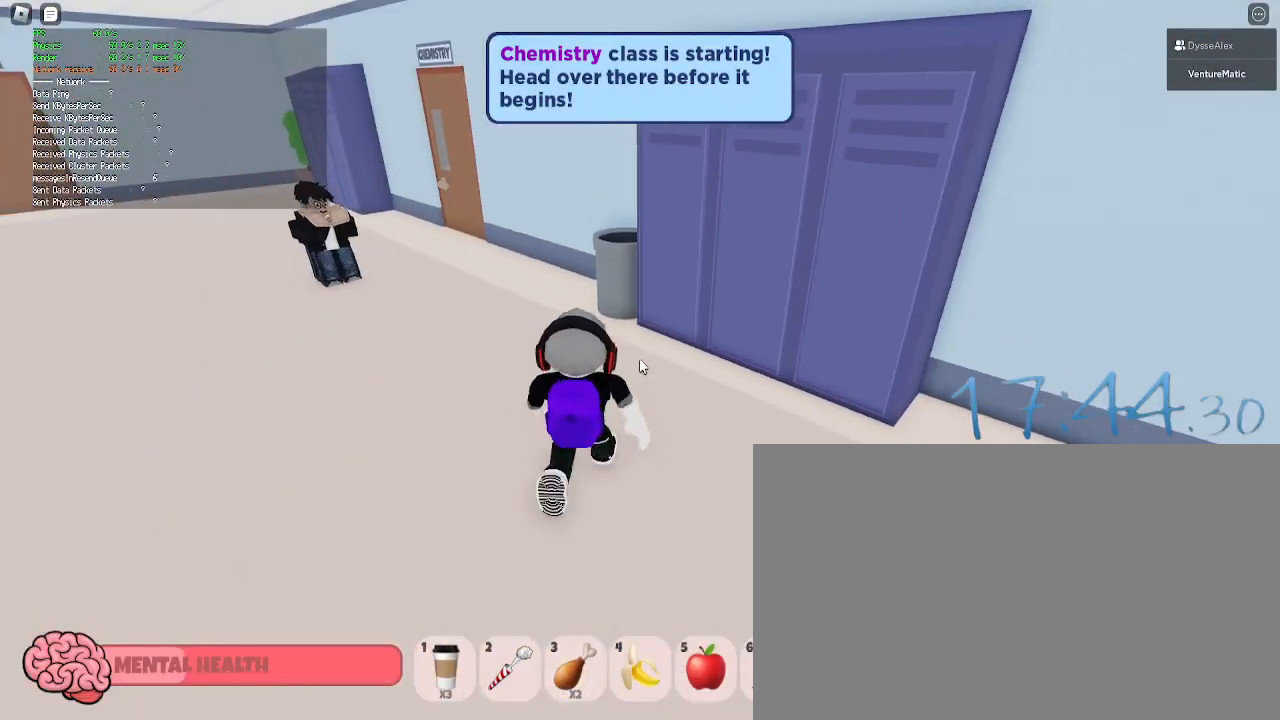
{"keys": ["s"], "mouse": ["right"], "events": [[83, "d", "up"], [367, "d", "down"], [417, "d", "up"]]}
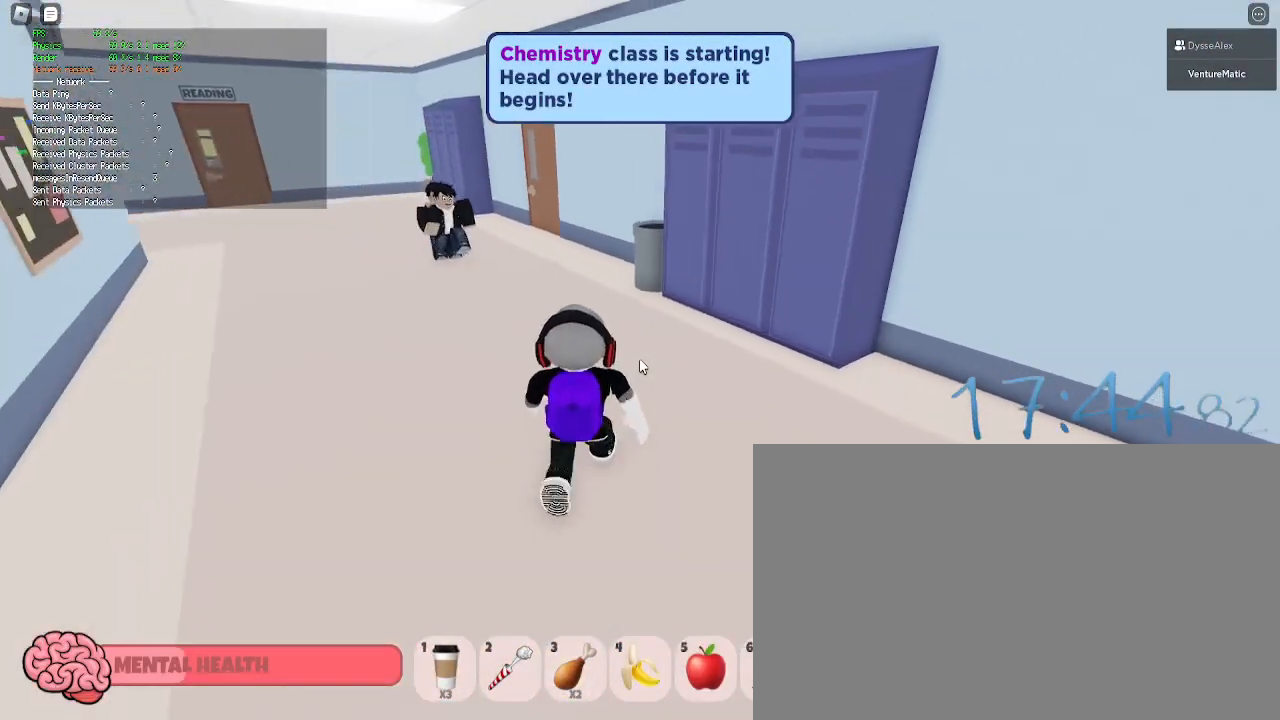
{"keys": ["s"], "mouse": ["right"], "events": [[50, "d", "down"], [100, "d", "up"], [233, "d", "down"], [283, "d", "up"], [383, "d", "down"], [467, "d", "up"]]}
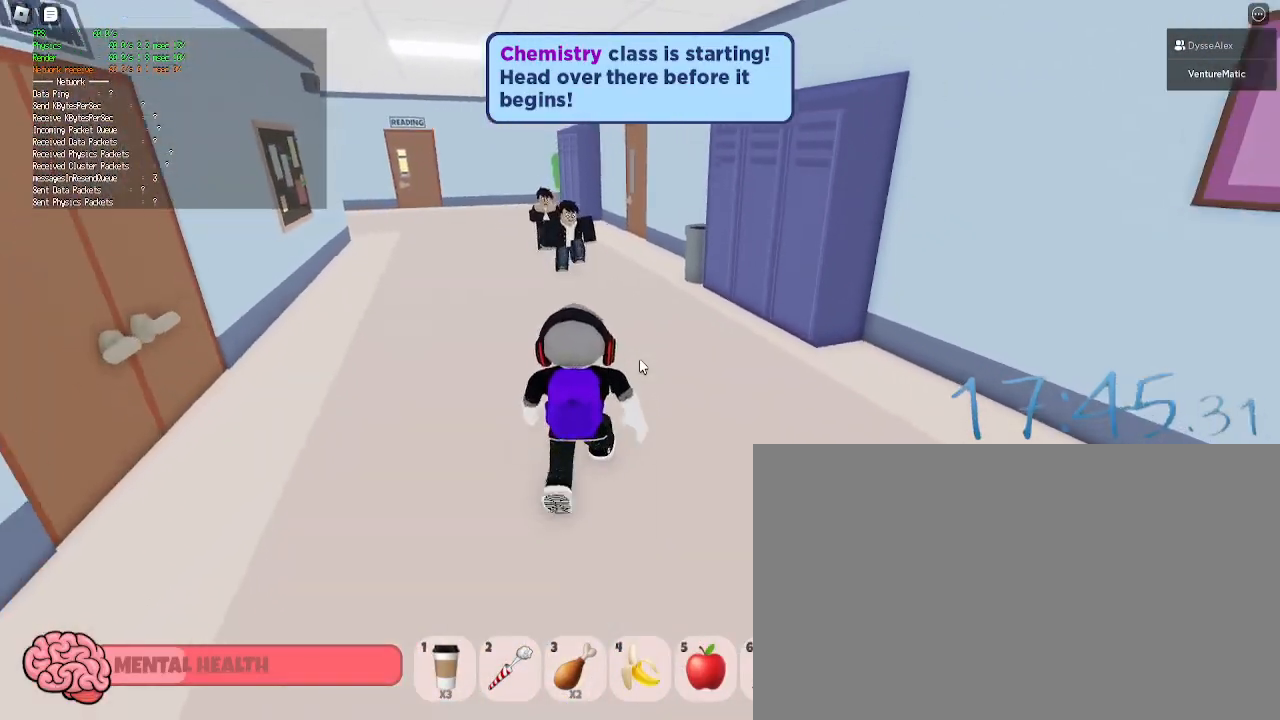
{"keys": ["s"], "mouse": [], "events": [[67, "mouse_right", "up"], [167, "d", "down"], [200, "d", "up"]]}
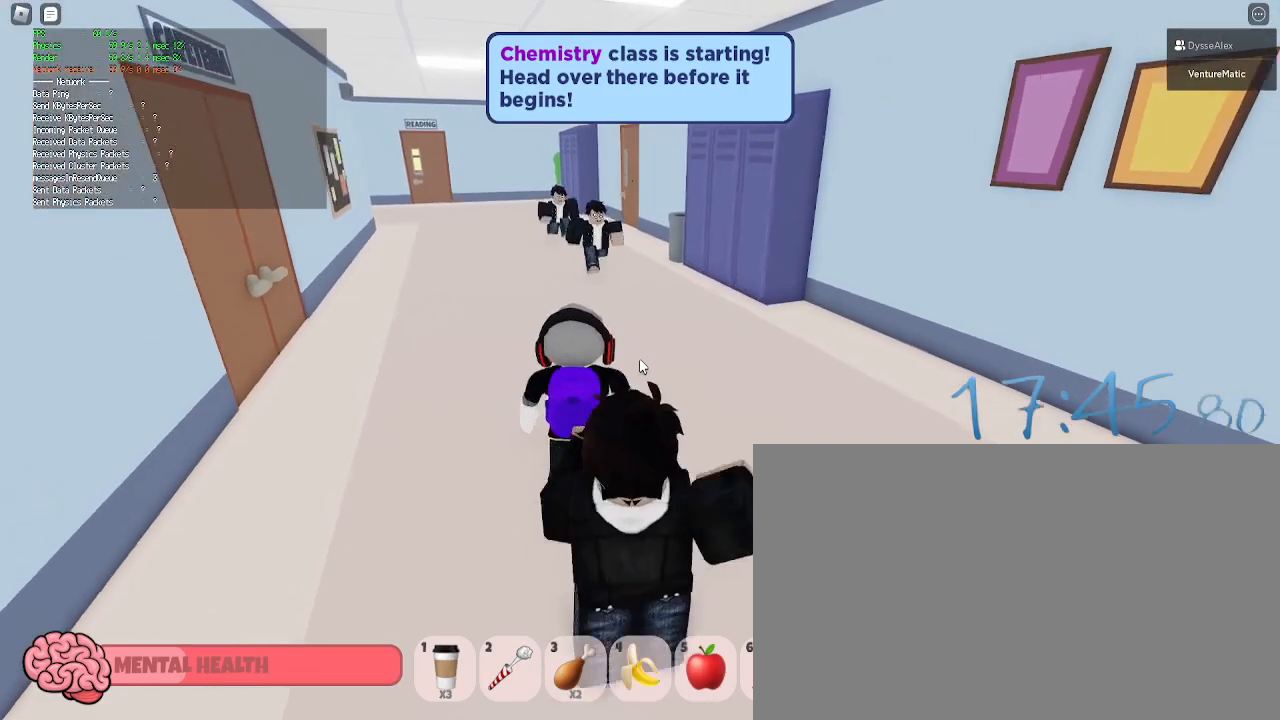
{"keys": ["s"], "mouse": [], "events": []}
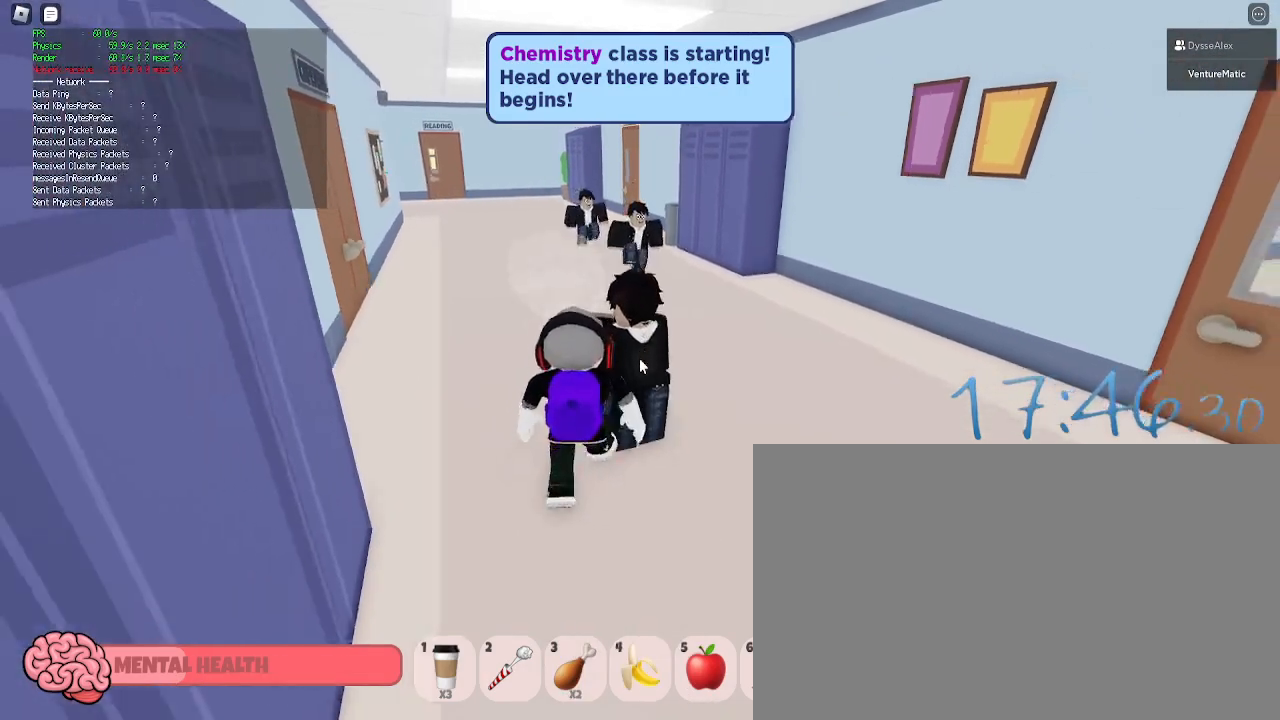
{"keys": ["d", "s"], "mouse": [], "events": [[383, "d", "down"]]}